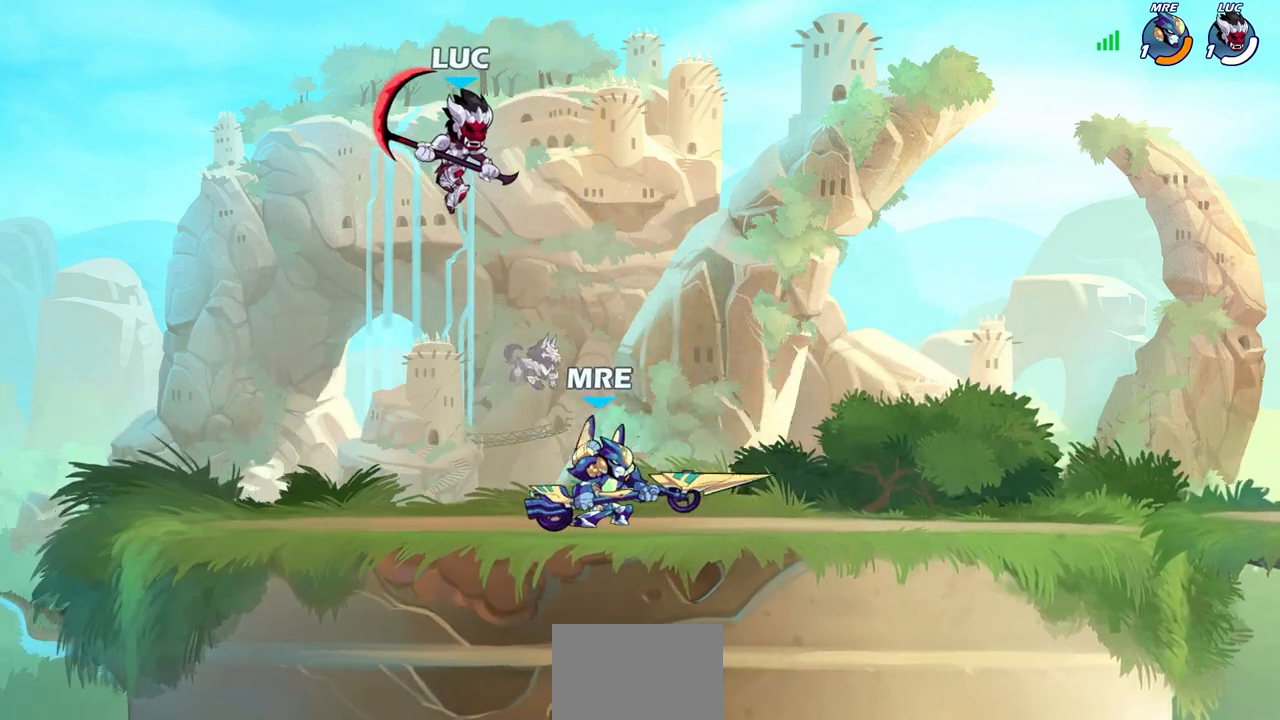
Gameplay with a controller (PlayStation layout); each line is a JSON object with the inputs held at the frame after it. "events" lists button and stick changes between this image and that frame as [ms after this image, input, new state], when the widget could be followed in between.
{"buttons": [], "left_stick": "down-right", "right_stick": "center", "events": [[50, "left_stick", "center"], [383, "left_stick", "right"], [450, "left_stick", "down-right"]]}
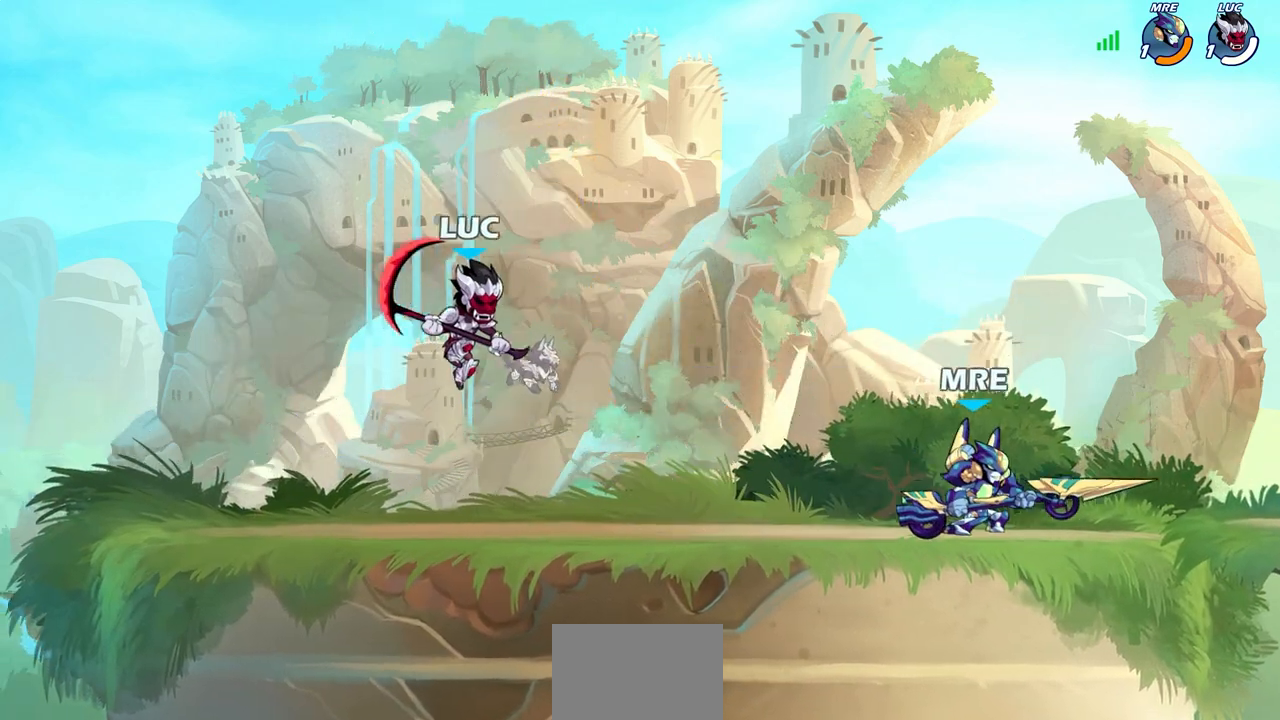
{"buttons": [], "left_stick": "center", "right_stick": "center"}
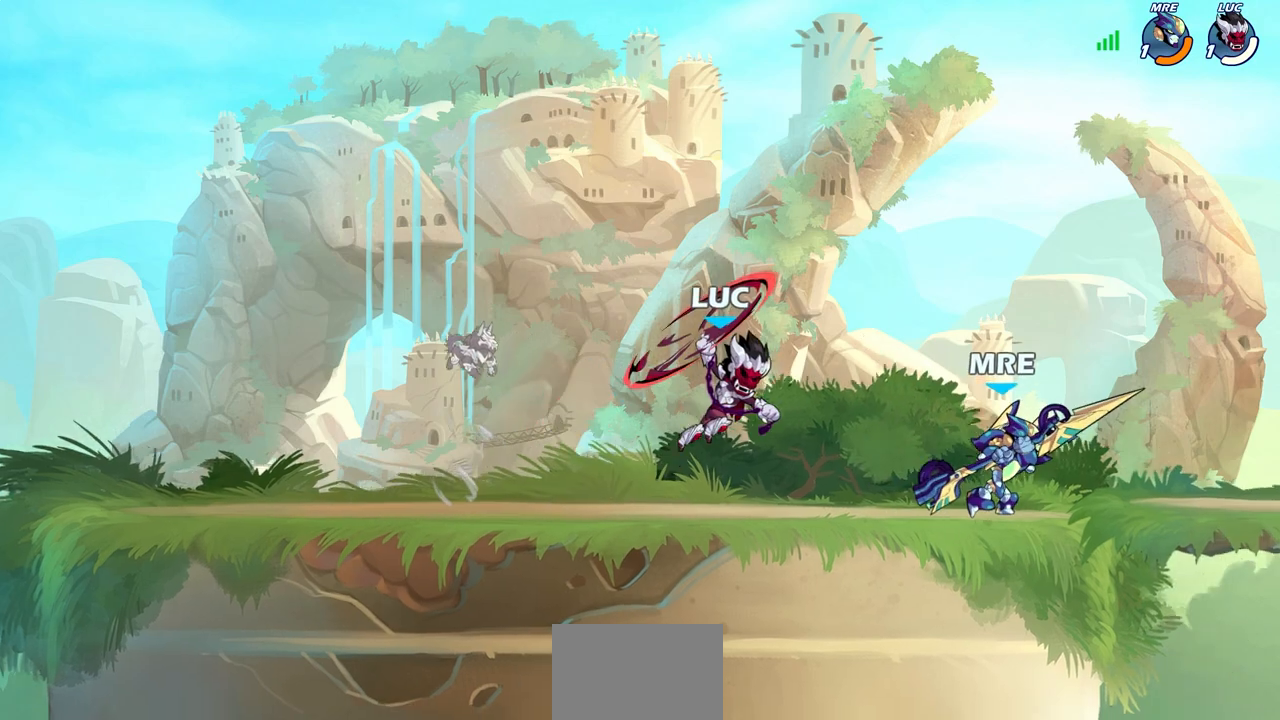
{"buttons": [], "left_stick": "center", "right_stick": "center", "events": []}
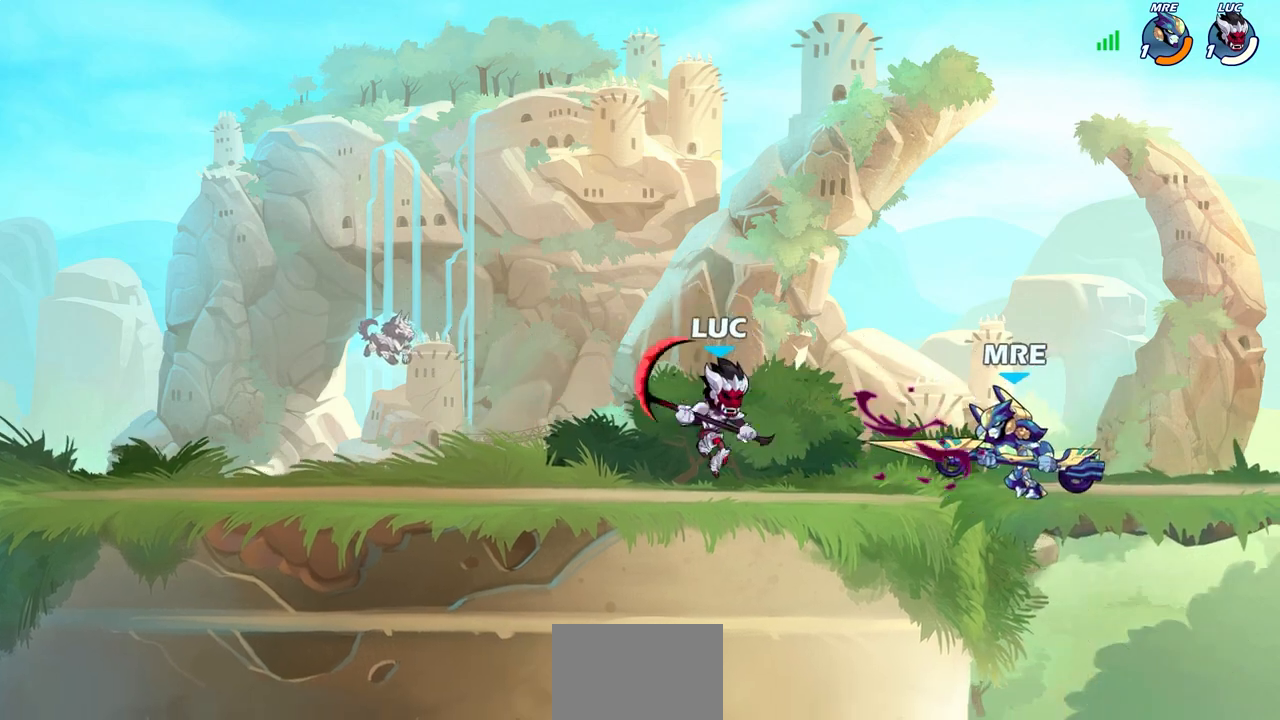
{"buttons": [], "left_stick": "center", "right_stick": "center", "events": [[33, "left_stick", "up-left"], [50, "CROSS", "down"], [183, "CROSS", "up"], [283, "left_stick", "up-right"], [467, "left_stick", "center"]]}
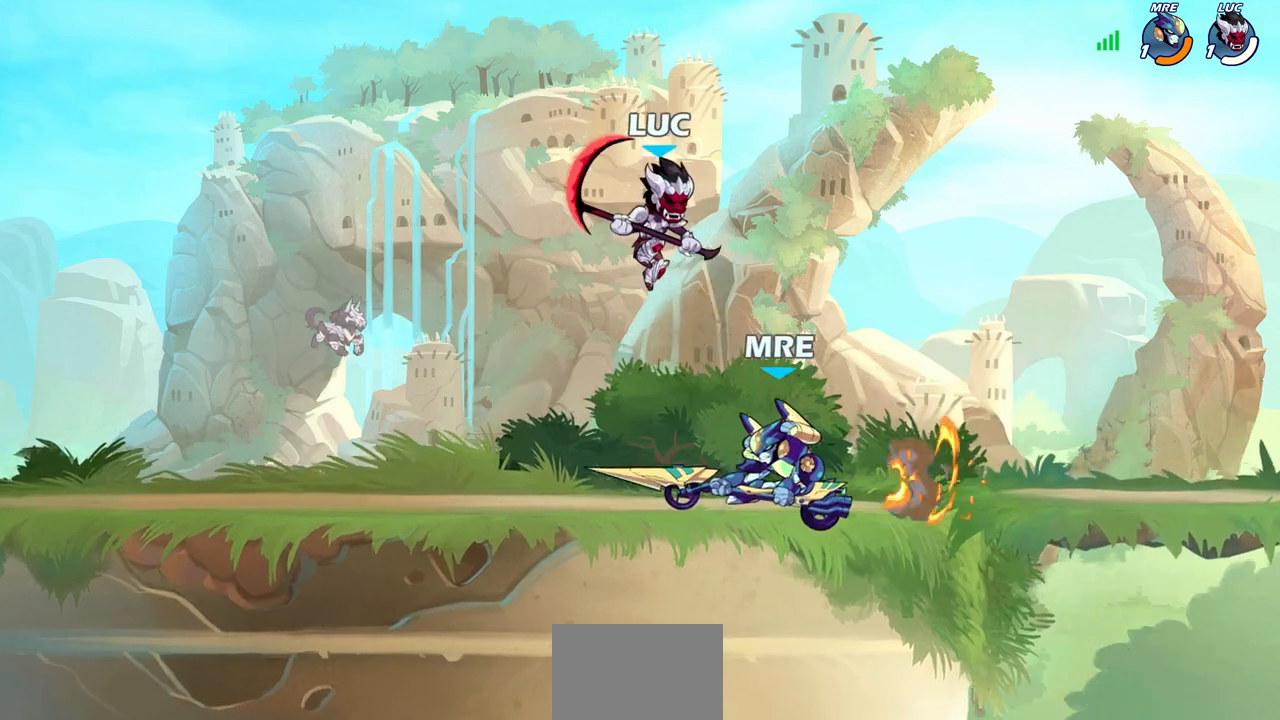
{"buttons": [], "left_stick": "right", "right_stick": "center", "events": [[83, "left_stick", "down"], [150, "SQUARE", "down"], [233, "SQUARE", "up"], [433, "left_stick", "right"]]}
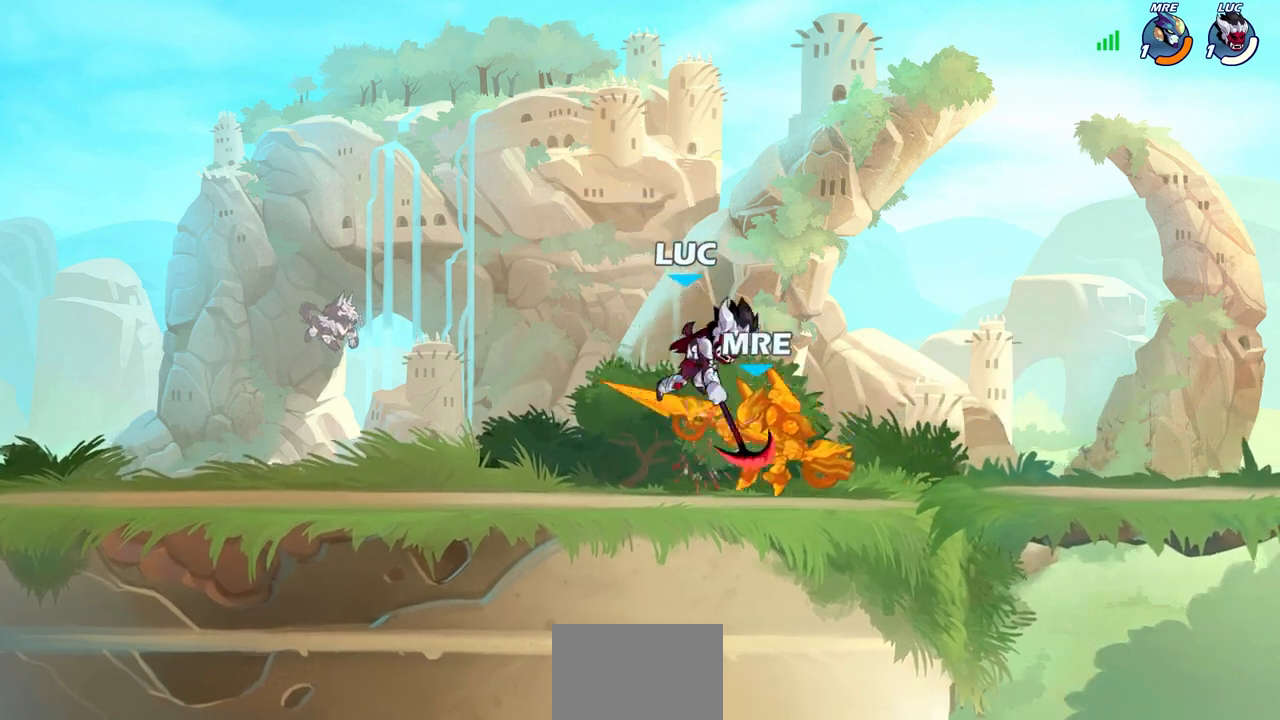
{"buttons": ["CIRCLE", "R2"], "left_stick": "right", "right_stick": "center", "events": [[433, "R2", "down"], [500, "CIRCLE", "down"]]}
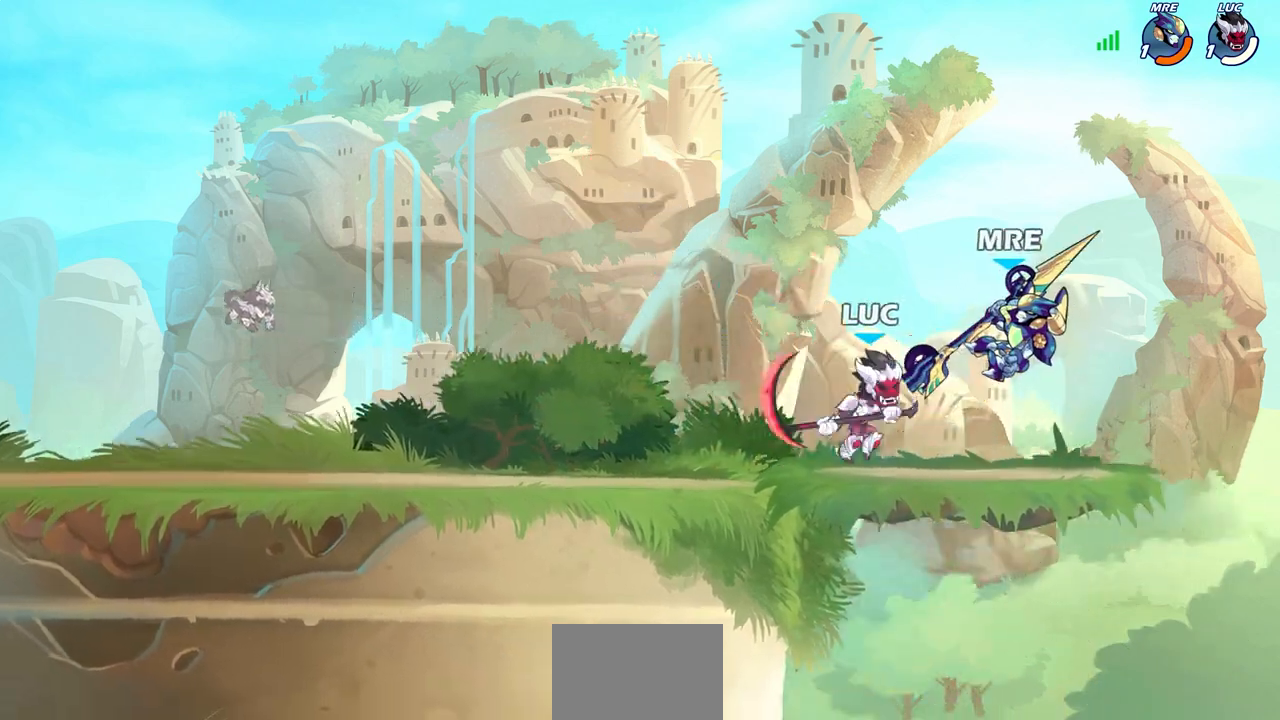
{"buttons": [], "left_stick": "up-left", "right_stick": "center", "events": [[67, "R2", "up"], [83, "CIRCLE", "up"], [217, "left_stick", "center"], [433, "left_stick", "up-left"]]}
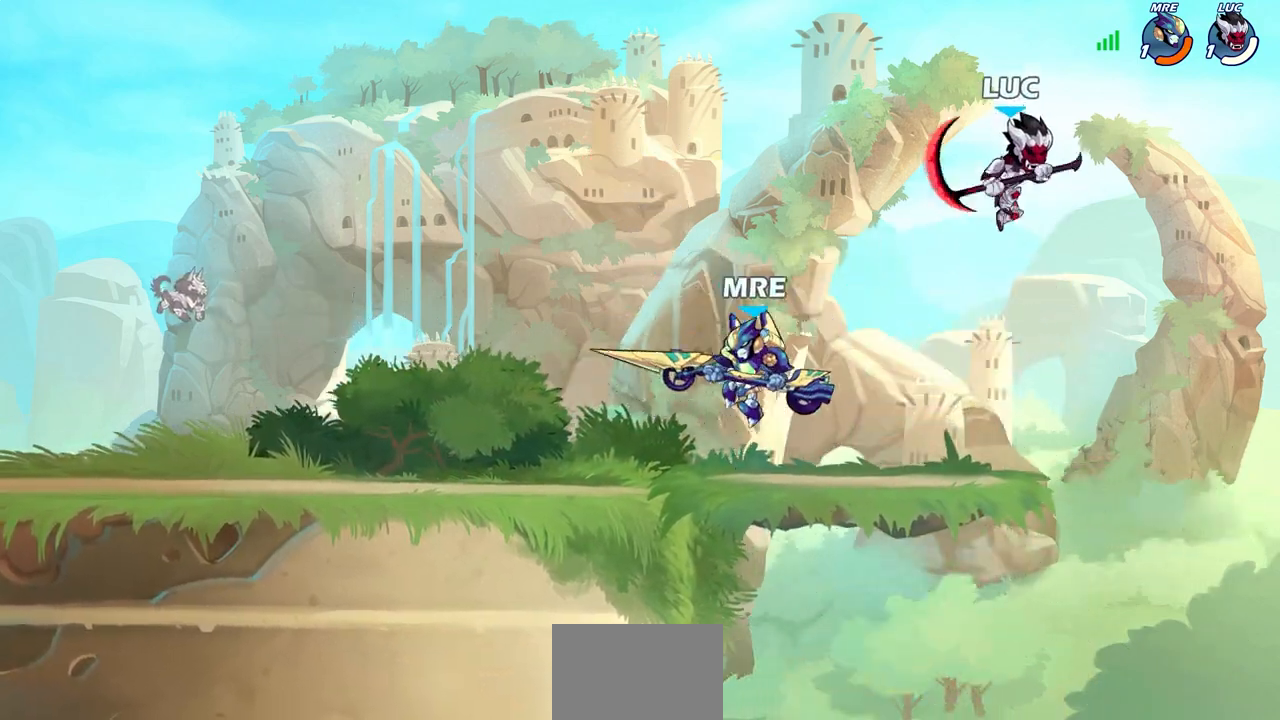
{"buttons": [], "left_stick": "up", "right_stick": "center", "events": [[200, "left_stick", "down-left"], [283, "SQUARE", "down"], [367, "SQUARE", "up"], [400, "left_stick", "up-left"], [483, "left_stick", "up"]]}
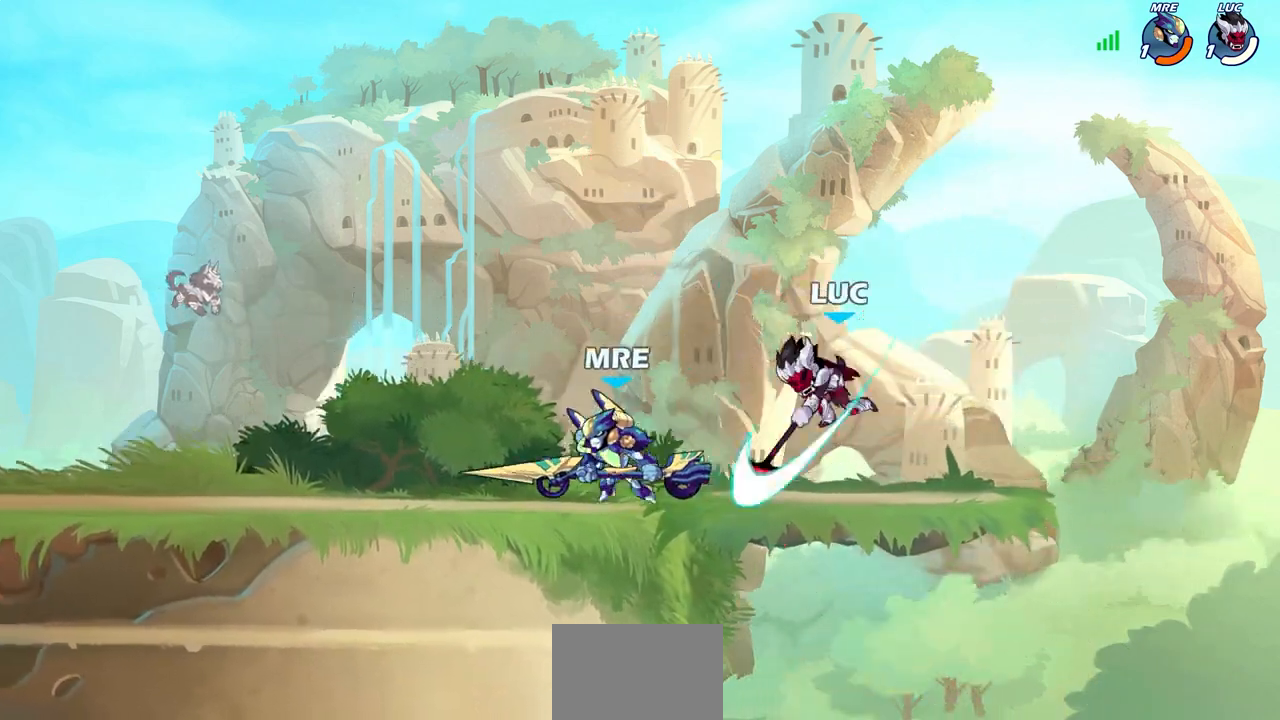
{"buttons": [], "left_stick": "up-left", "right_stick": "center", "events": [[33, "left_stick", "up-right"], [483, "left_stick", "up-left"]]}
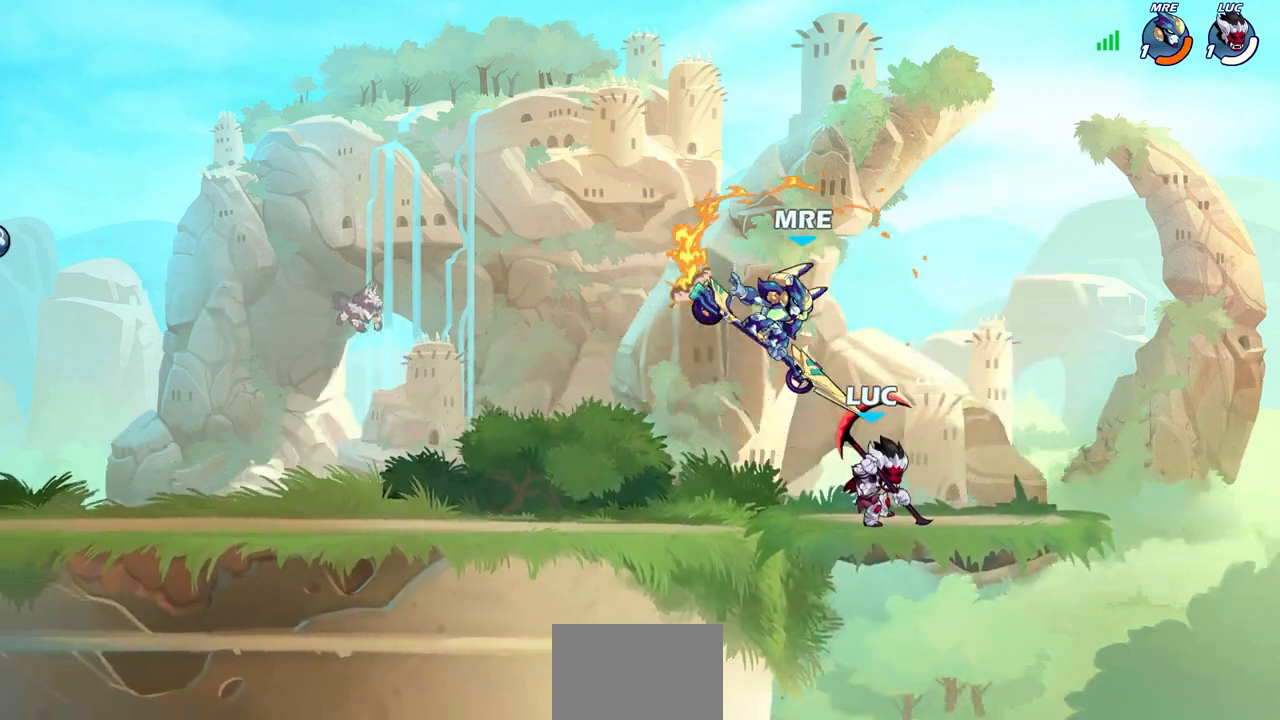
{"buttons": [], "left_stick": "center", "right_stick": "center", "events": [[17, "left_stick", "left"], [133, "left_stick", "up"], [183, "SQUARE", "down"], [250, "left_stick", "center"], [267, "SQUARE", "up"]]}
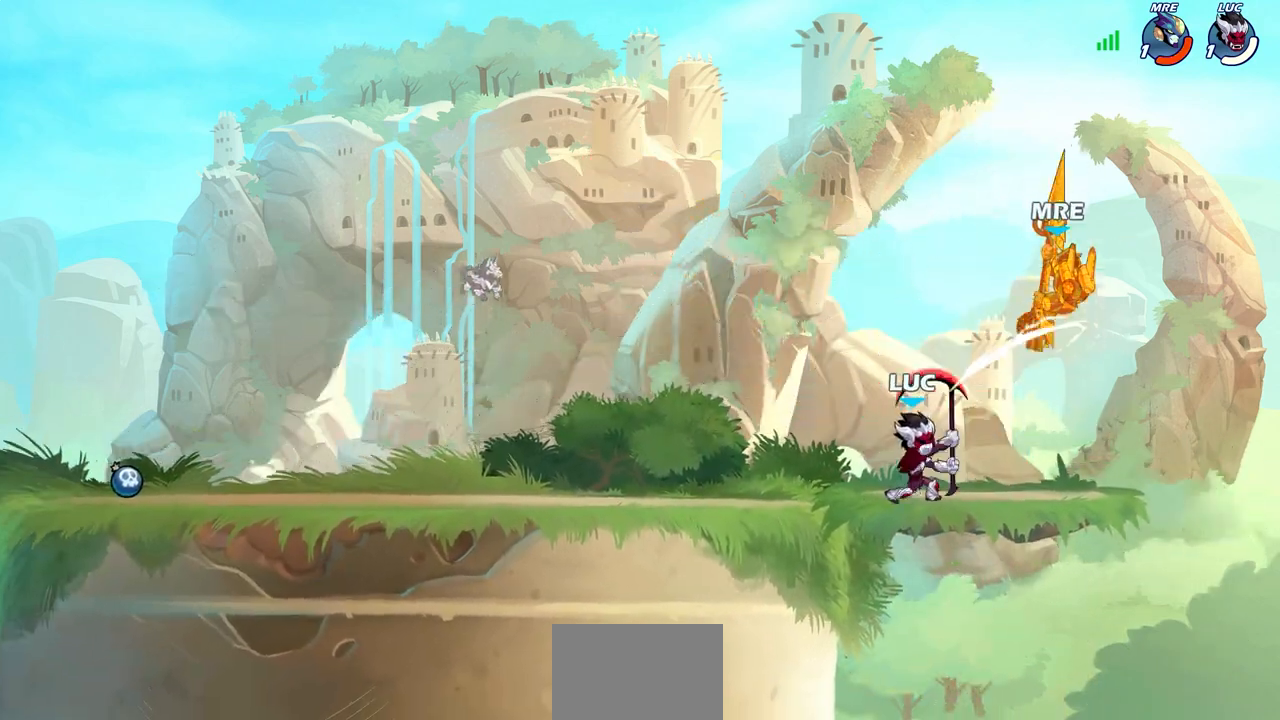
{"buttons": [], "left_stick": "left", "right_stick": "center", "events": [[483, "left_stick", "left"]]}
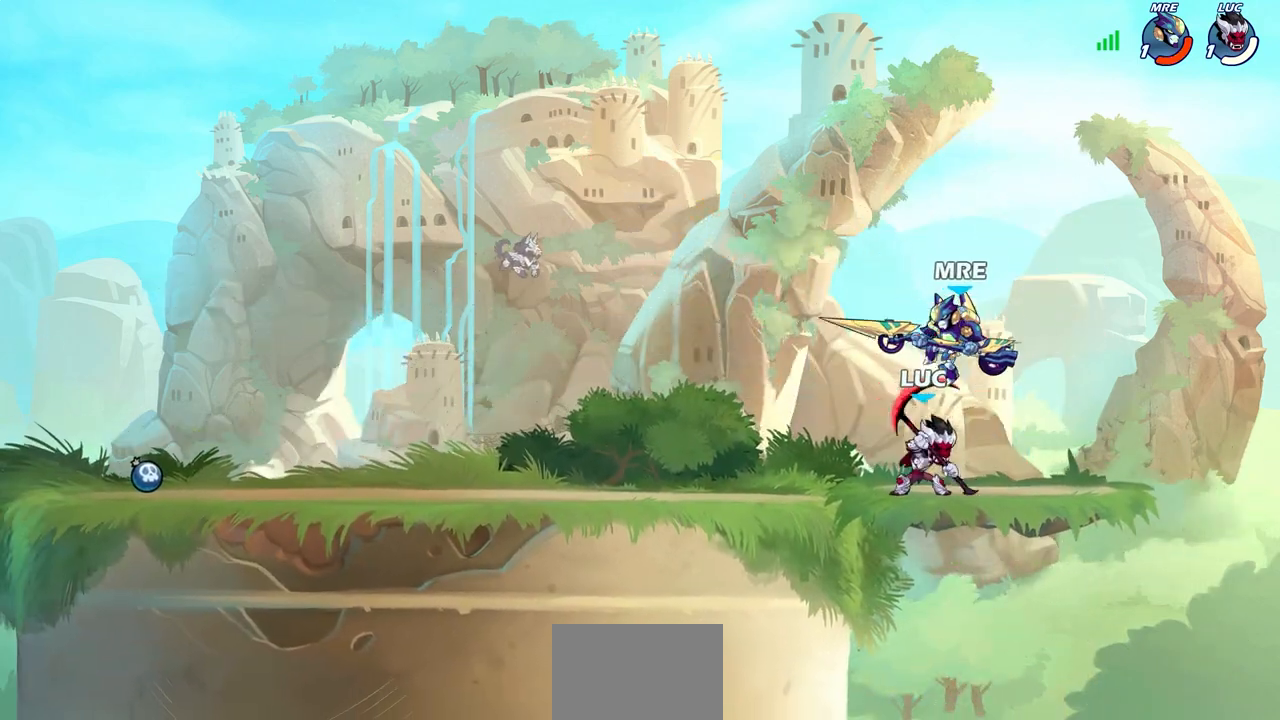
{"buttons": [], "left_stick": "up-left", "right_stick": "center", "events": [[33, "CROSS", "down"], [67, "SQUARE", "down"], [67, "left_stick", "up"], [100, "CROSS", "up"], [117, "SQUARE", "up"], [200, "left_stick", "up-right"], [400, "left_stick", "up-left"]]}
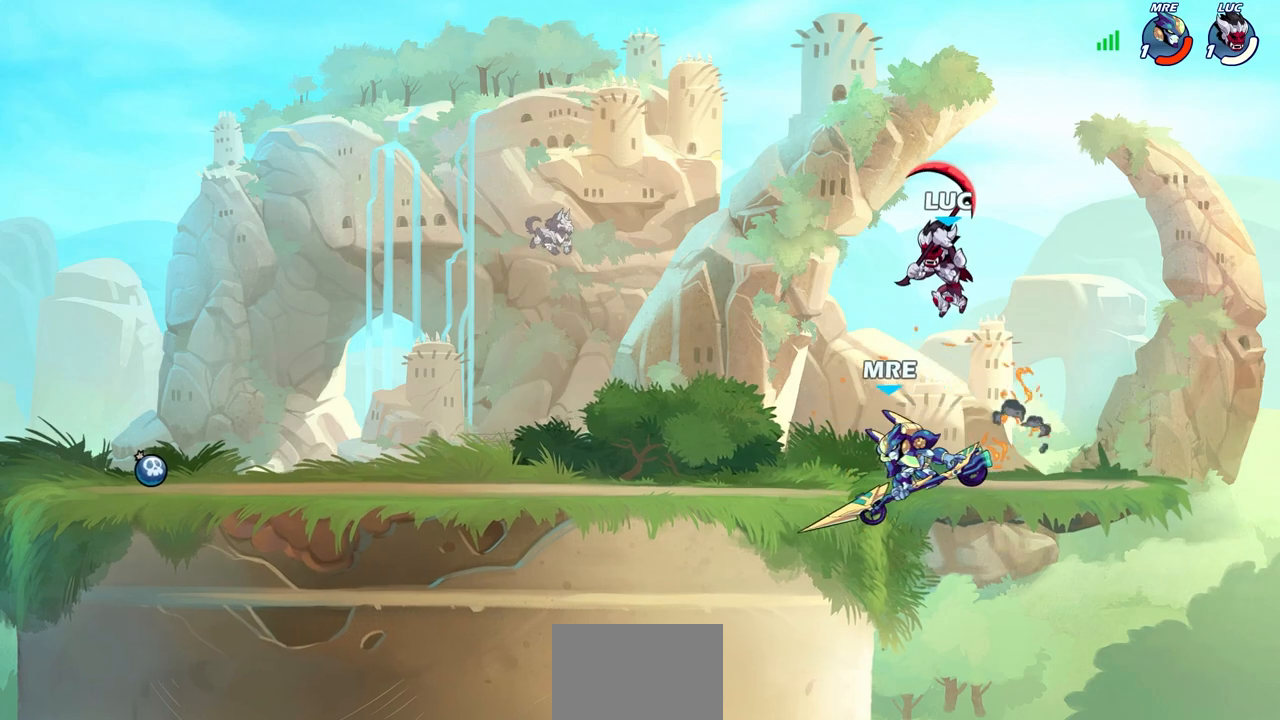
{"buttons": [], "left_stick": "left", "right_stick": "center", "events": [[33, "left_stick", "left"], [167, "left_stick", "down-left"], [183, "SQUARE", "down"], [267, "SQUARE", "up"], [383, "left_stick", "left"]]}
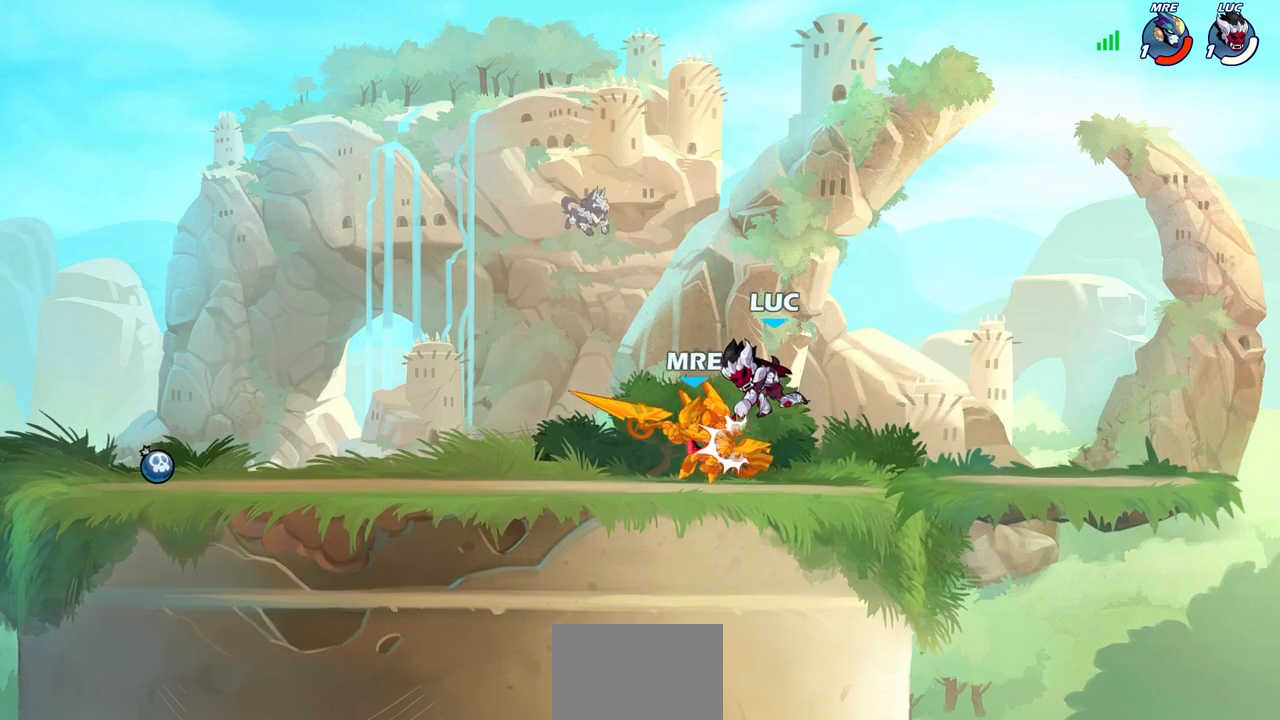
{"buttons": [], "left_stick": "down-left", "right_stick": "center", "events": [[483, "left_stick", "down-left"]]}
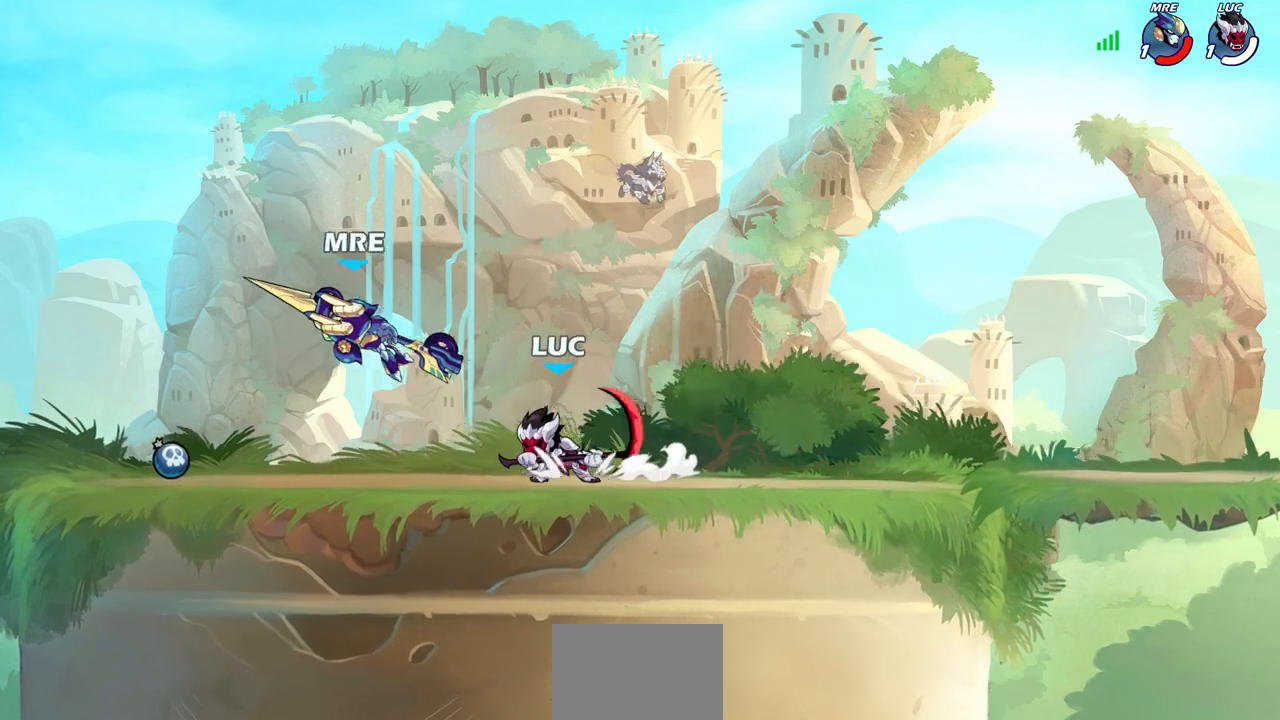
{"buttons": [], "left_stick": "center", "right_stick": "center", "events": [[33, "R2", "down"], [83, "CIRCLE", "down"], [117, "R2", "up"], [167, "CIRCLE", "up"], [200, "left_stick", "center"]]}
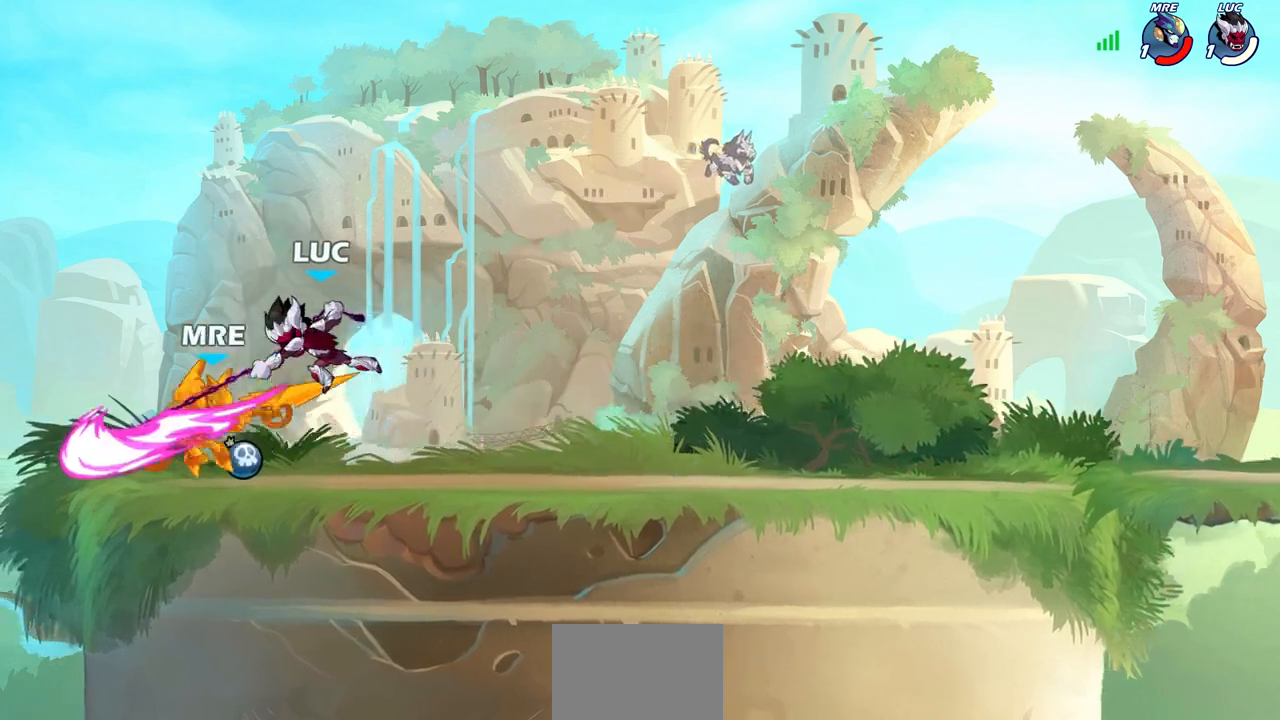
{"buttons": [], "left_stick": "center", "right_stick": "center", "events": []}
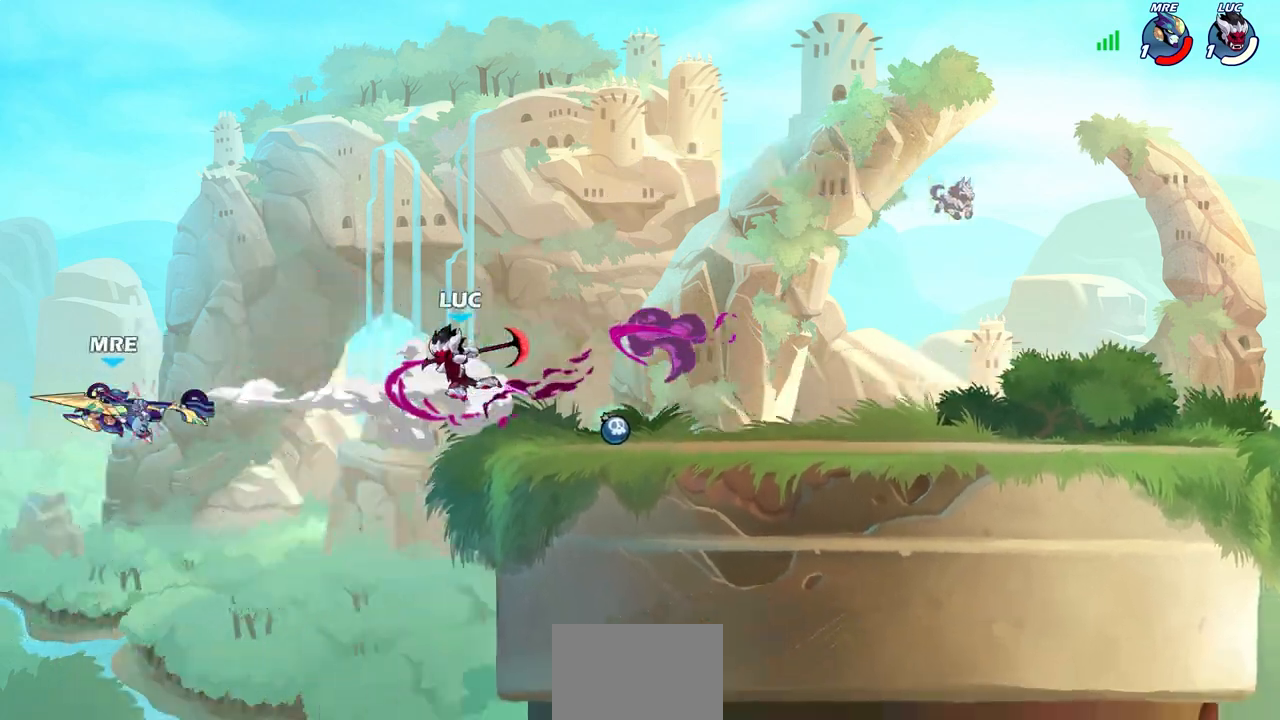
{"buttons": [], "left_stick": "up-left", "right_stick": "center", "events": [[183, "left_stick", "up-left"], [300, "R2", "down"], [500, "R2", "up"]]}
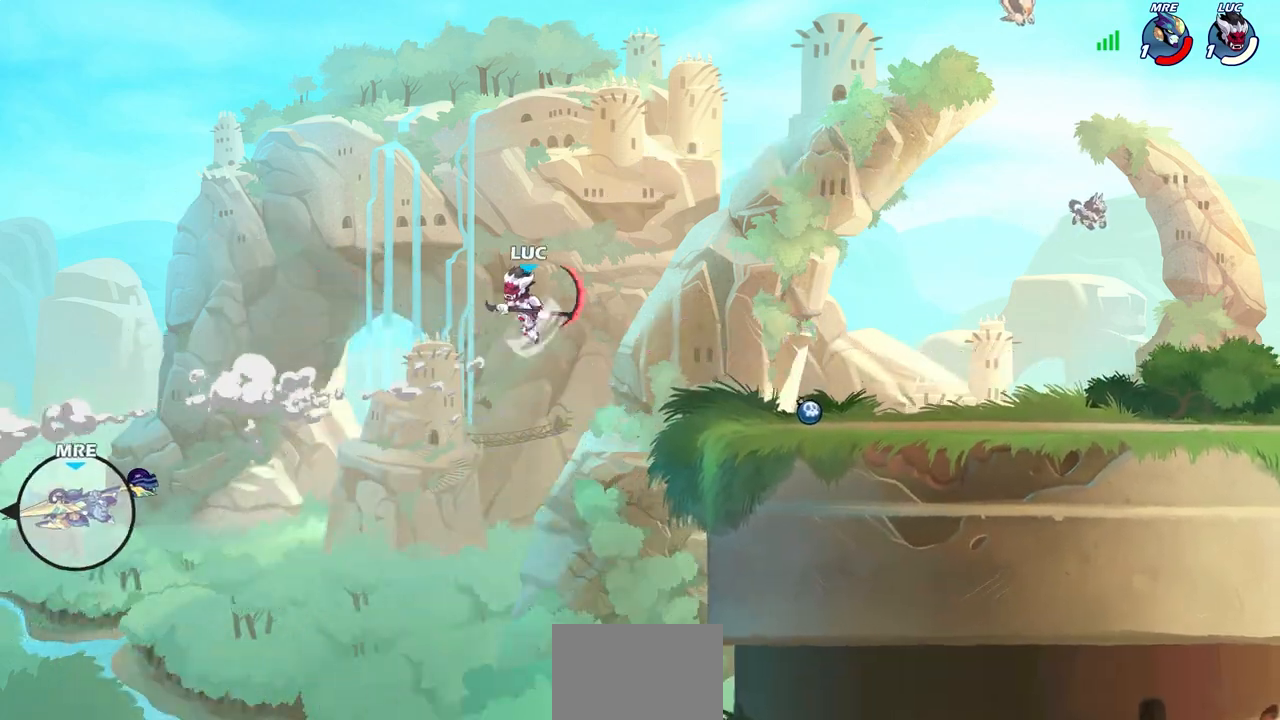
{"buttons": [], "left_stick": "up-left", "right_stick": "center", "events": []}
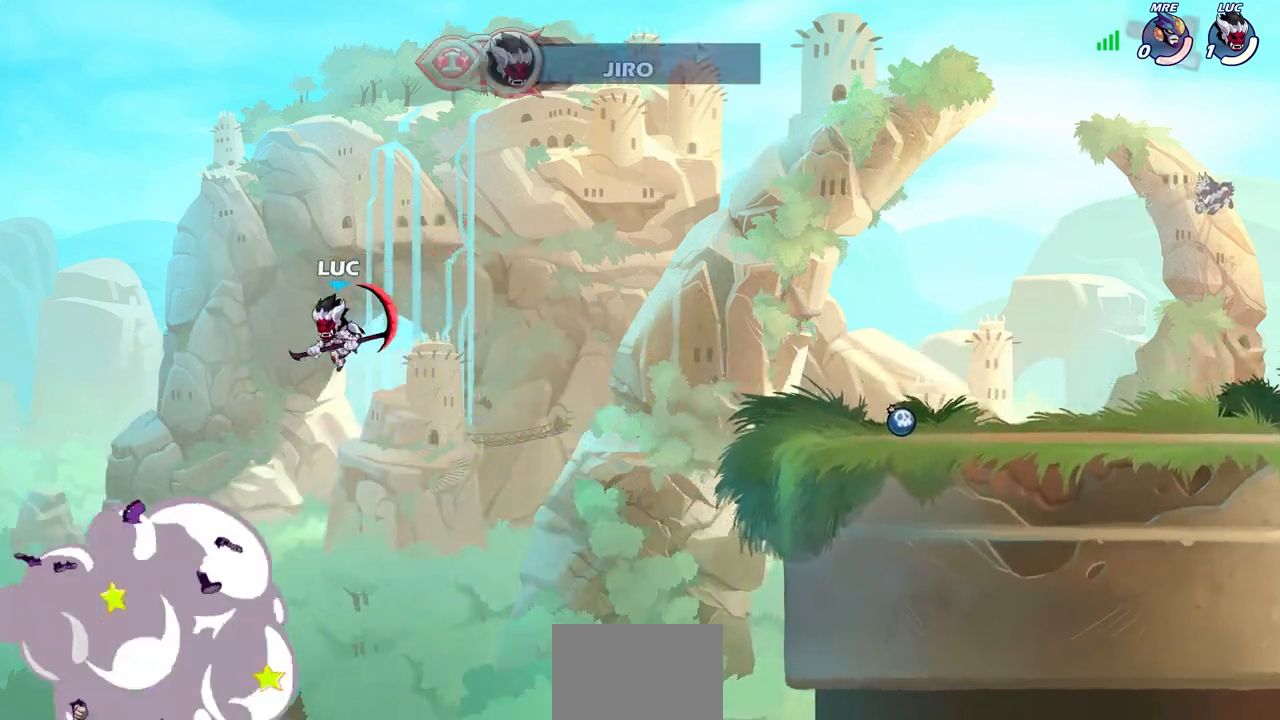
{"buttons": [], "left_stick": "center", "right_stick": "center", "events": [[17, "R1", "down"], [67, "R1", "up"], [67, "left_stick", "center"]]}
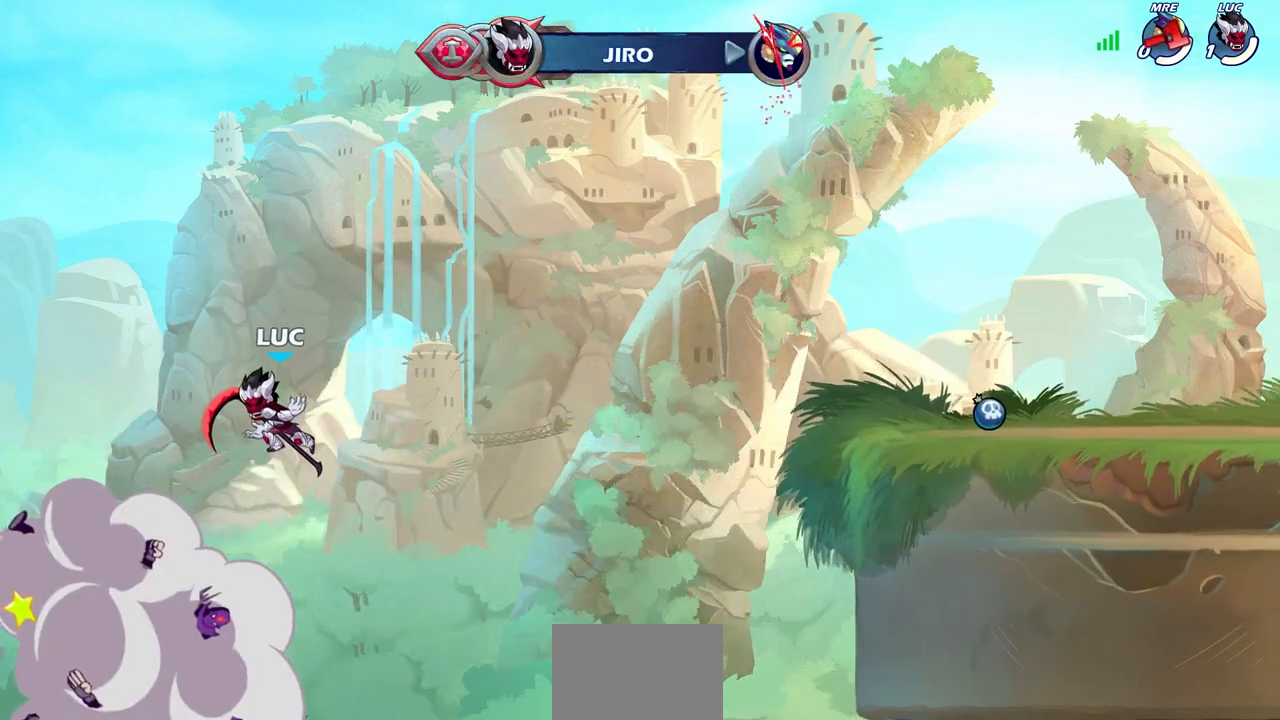
{"buttons": [], "left_stick": "center", "right_stick": "center", "events": []}
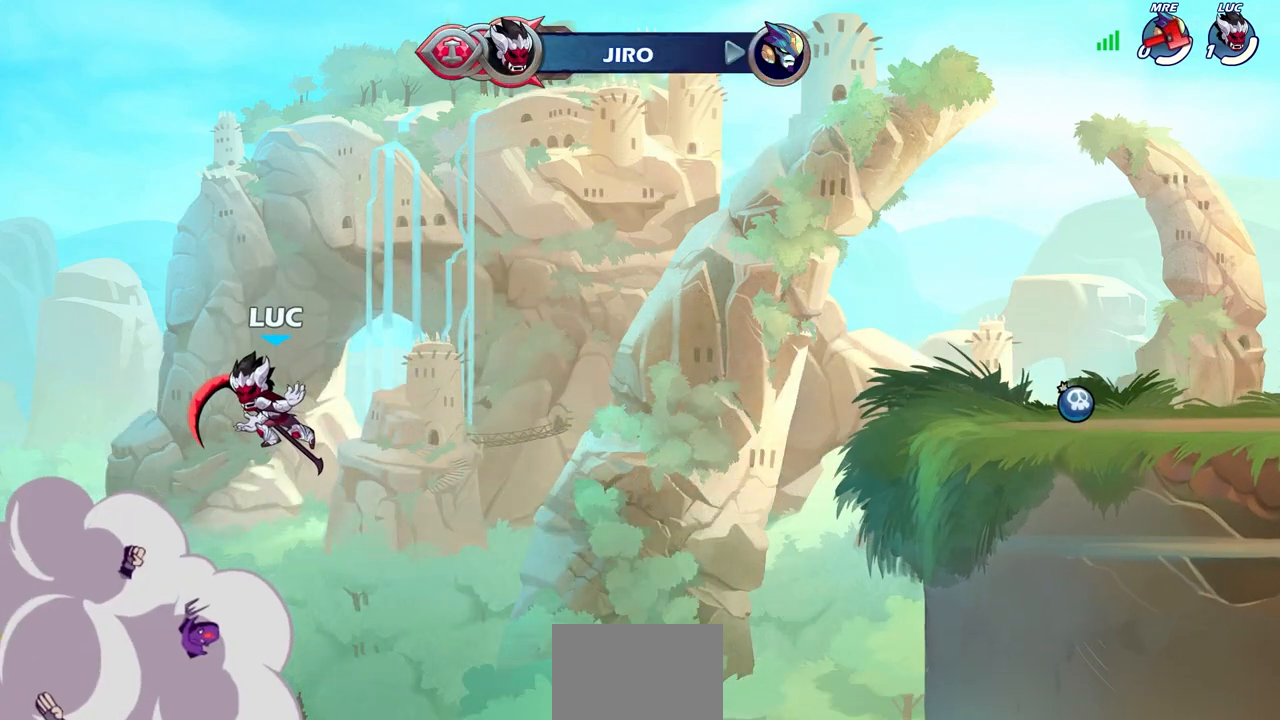
{"buttons": [], "left_stick": "center", "right_stick": "center", "events": []}
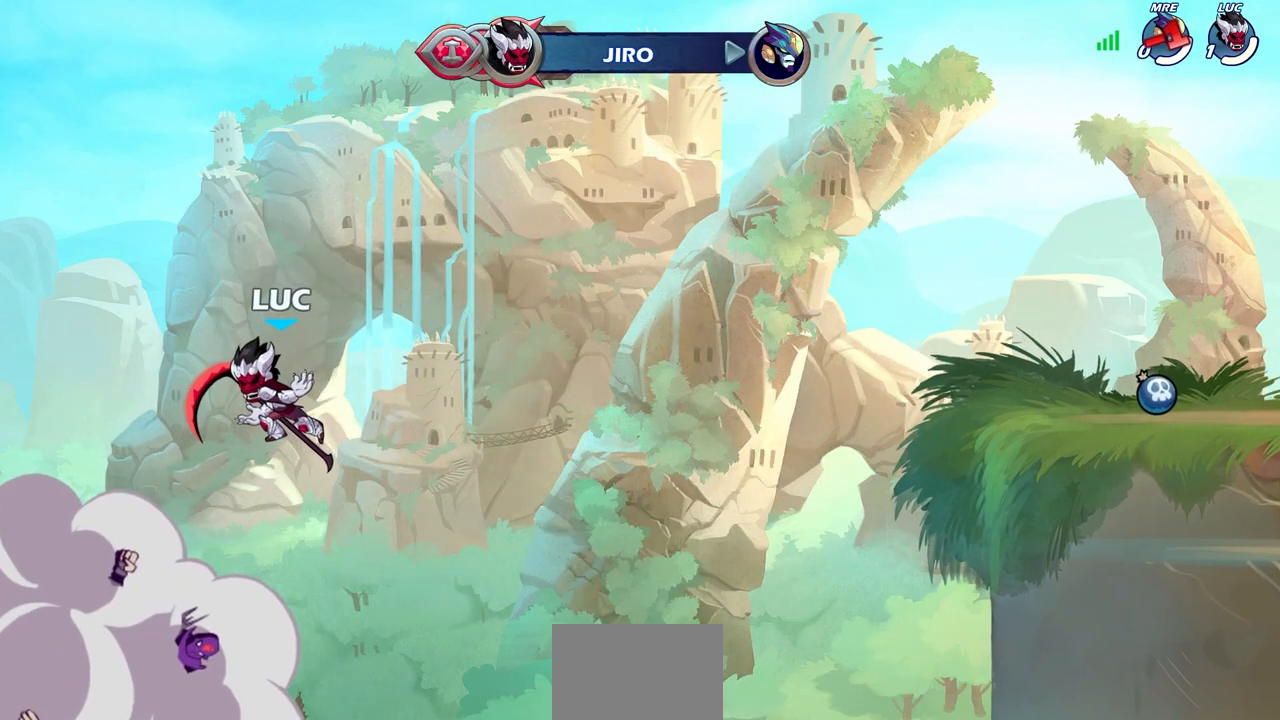
{"buttons": [], "left_stick": "center", "right_stick": "center", "events": []}
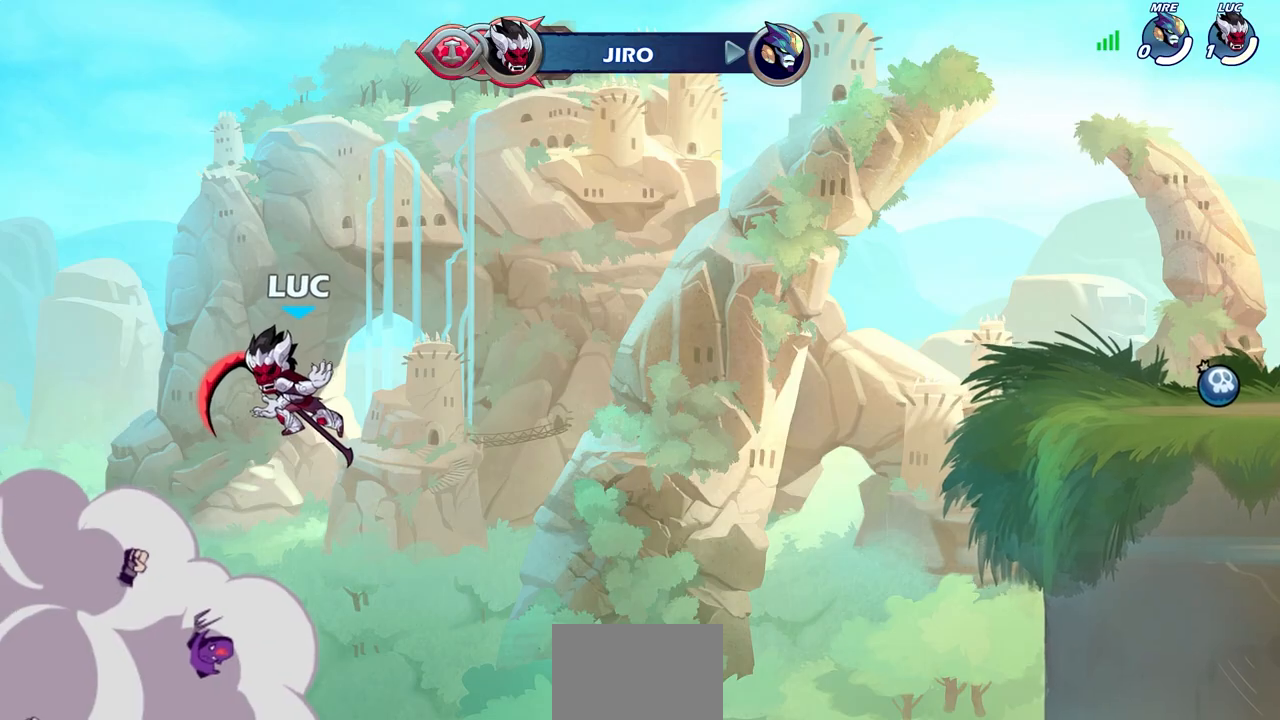
{"buttons": [], "left_stick": "center", "right_stick": "center", "events": []}
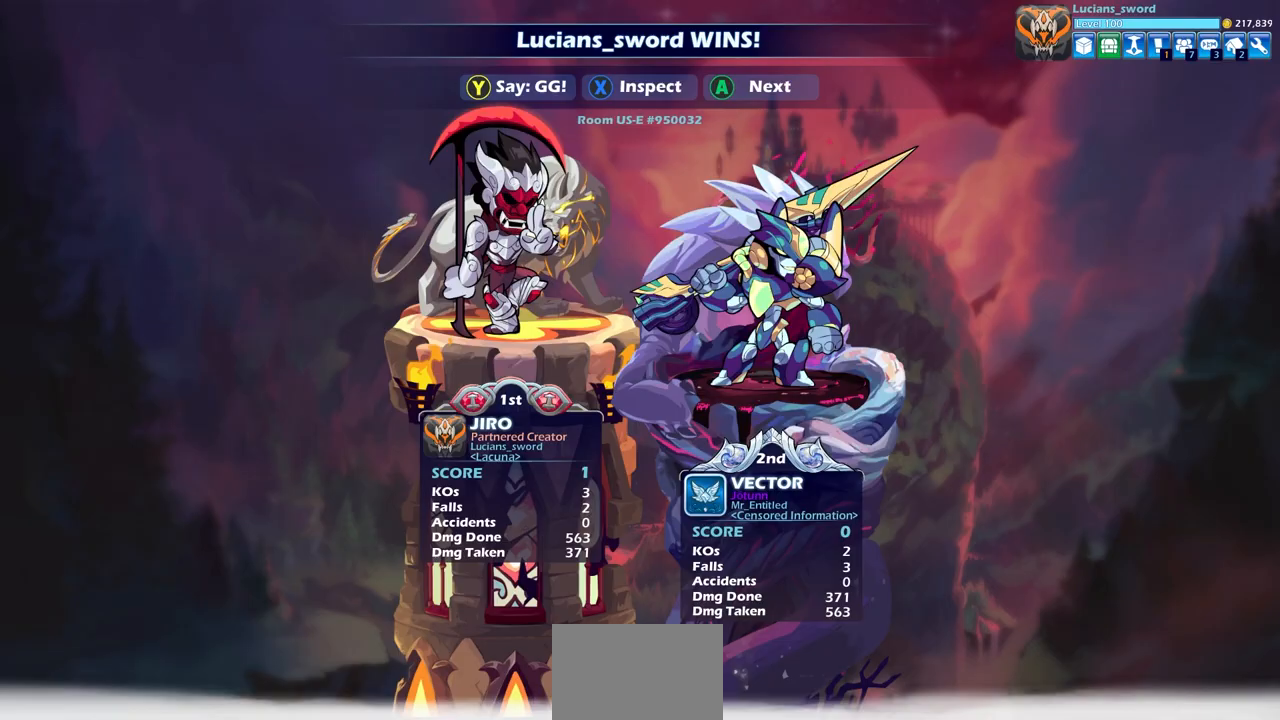
{"buttons": [], "left_stick": "center", "right_stick": "center", "events": []}
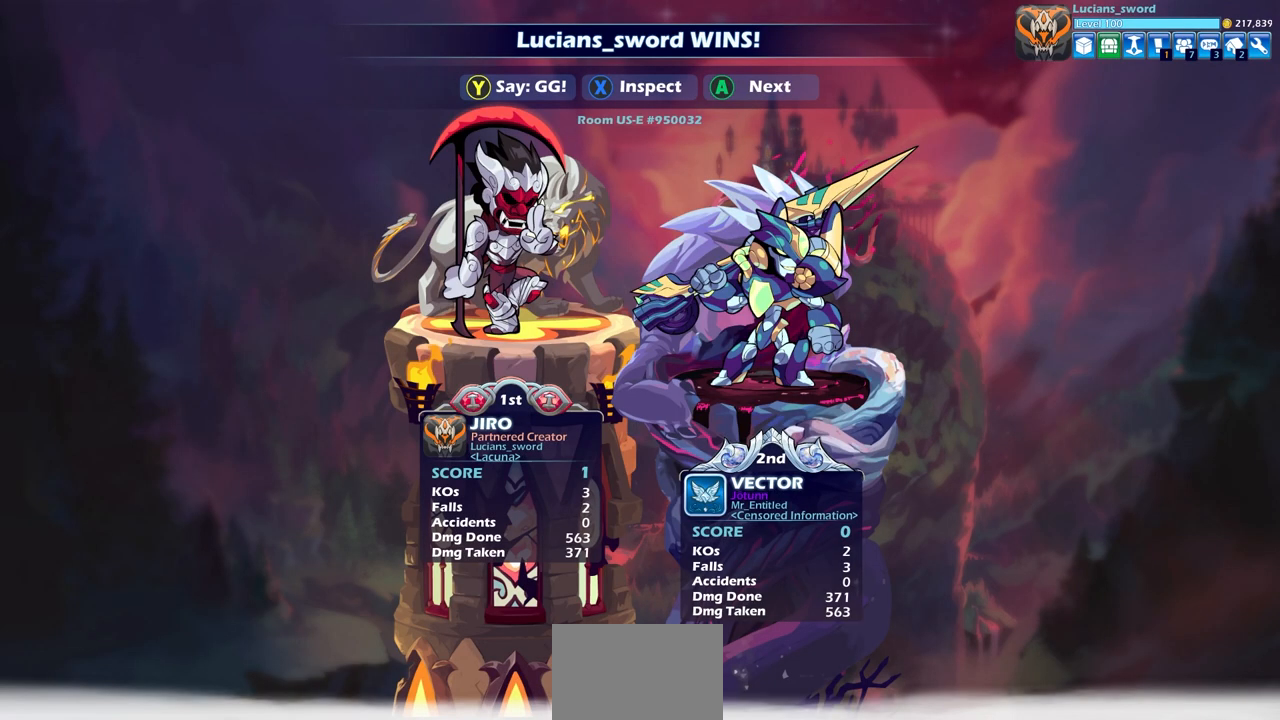
{"buttons": [], "left_stick": "center", "right_stick": "center", "events": [[317, "TRIANGLE", "down"], [400, "TRIANGLE", "up"]]}
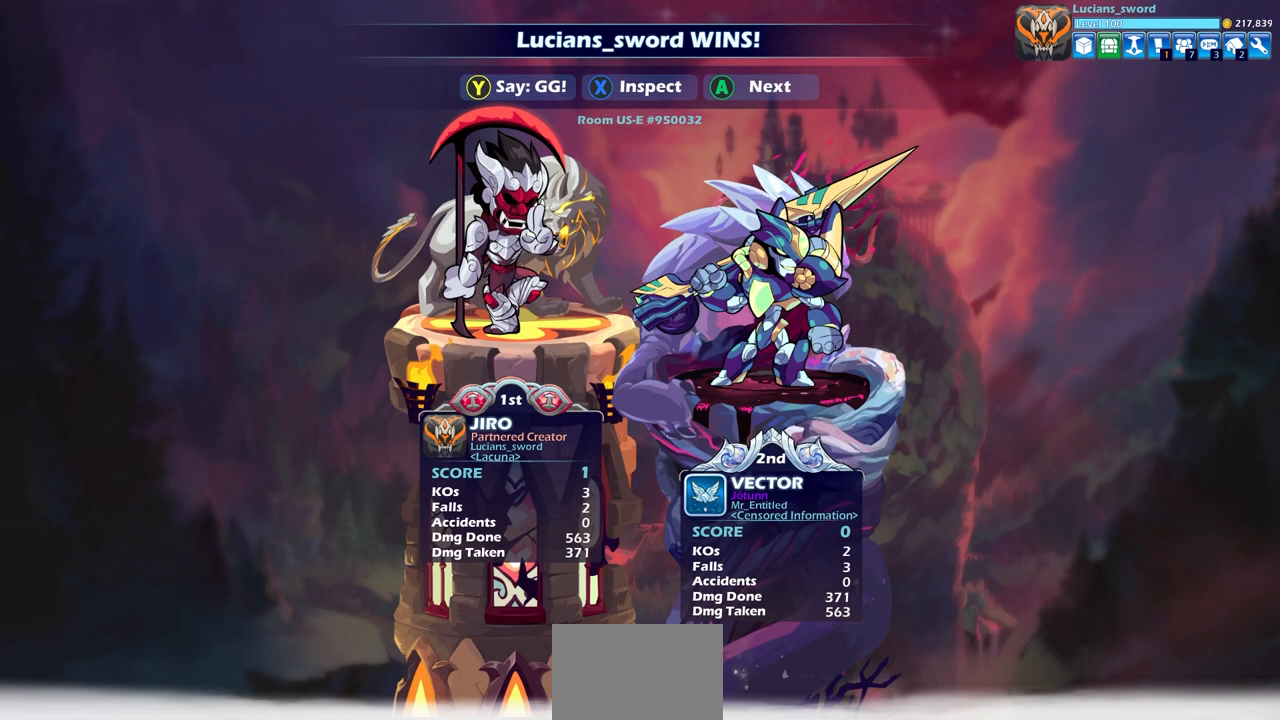
{"buttons": [], "left_stick": "center", "right_stick": "center", "events": [[17, "TRIANGLE", "down"], [100, "TRIANGLE", "up"], [217, "TRIANGLE", "down"], [300, "TRIANGLE", "up"], [400, "TRIANGLE", "down"], [500, "TRIANGLE", "up"]]}
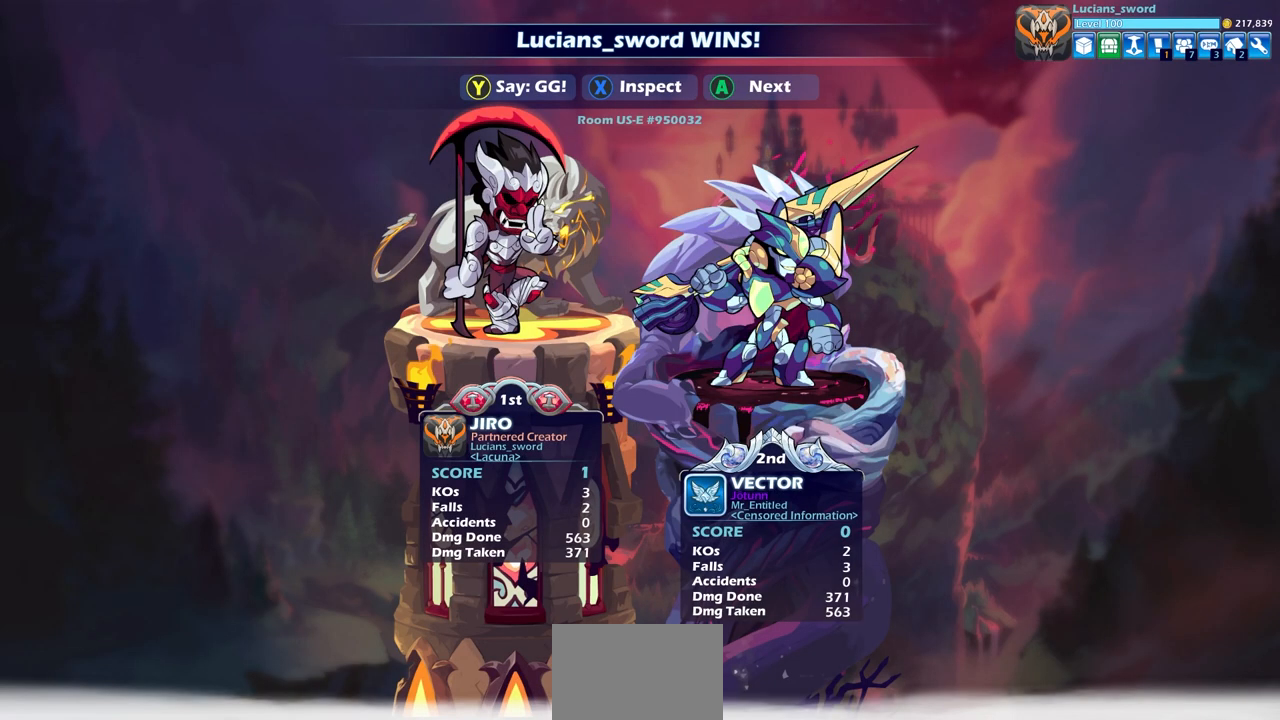
{"buttons": ["TRIANGLE"], "left_stick": "center", "right_stick": "center", "events": [[100, "TRIANGLE", "down"], [200, "TRIANGLE", "up"], [300, "TRIANGLE", "down"], [400, "TRIANGLE", "up"], [483, "TRIANGLE", "down"]]}
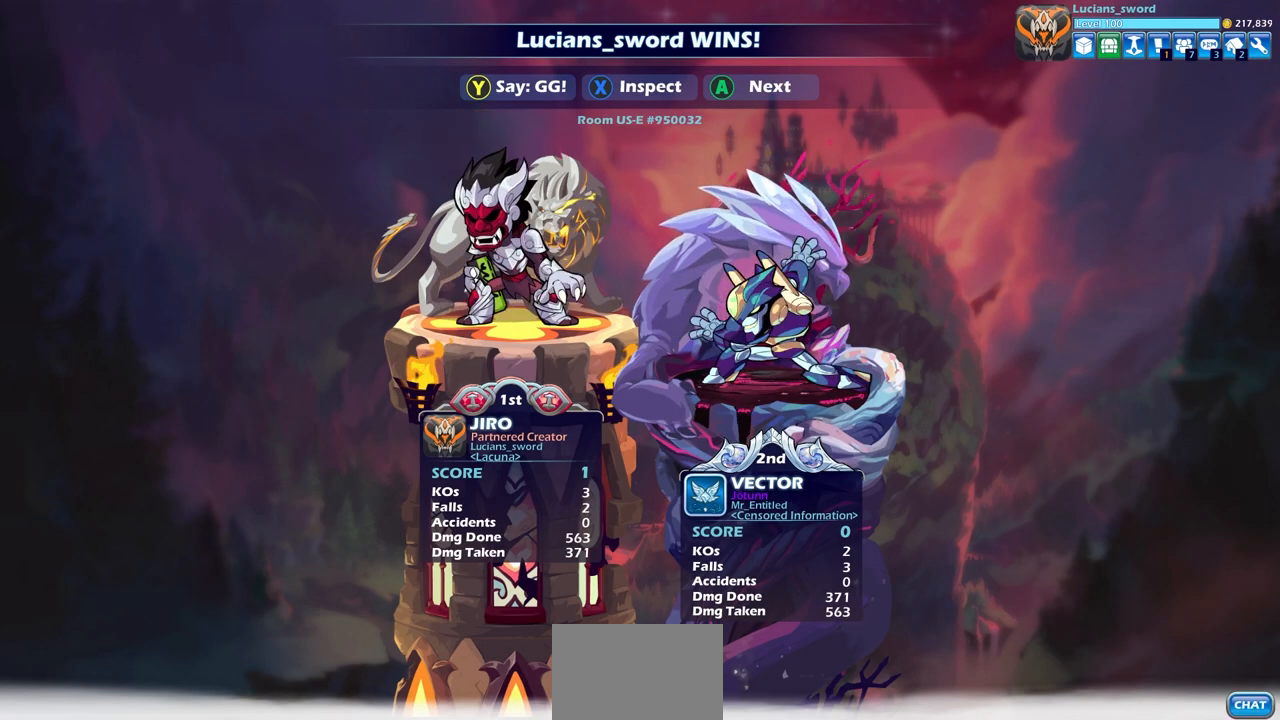
{"buttons": [], "left_stick": "center", "right_stick": "center", "events": [[67, "TRIANGLE", "up"], [167, "TRIANGLE", "down"], [250, "TRIANGLE", "up"], [333, "TRIANGLE", "down"], [417, "TRIANGLE", "up"]]}
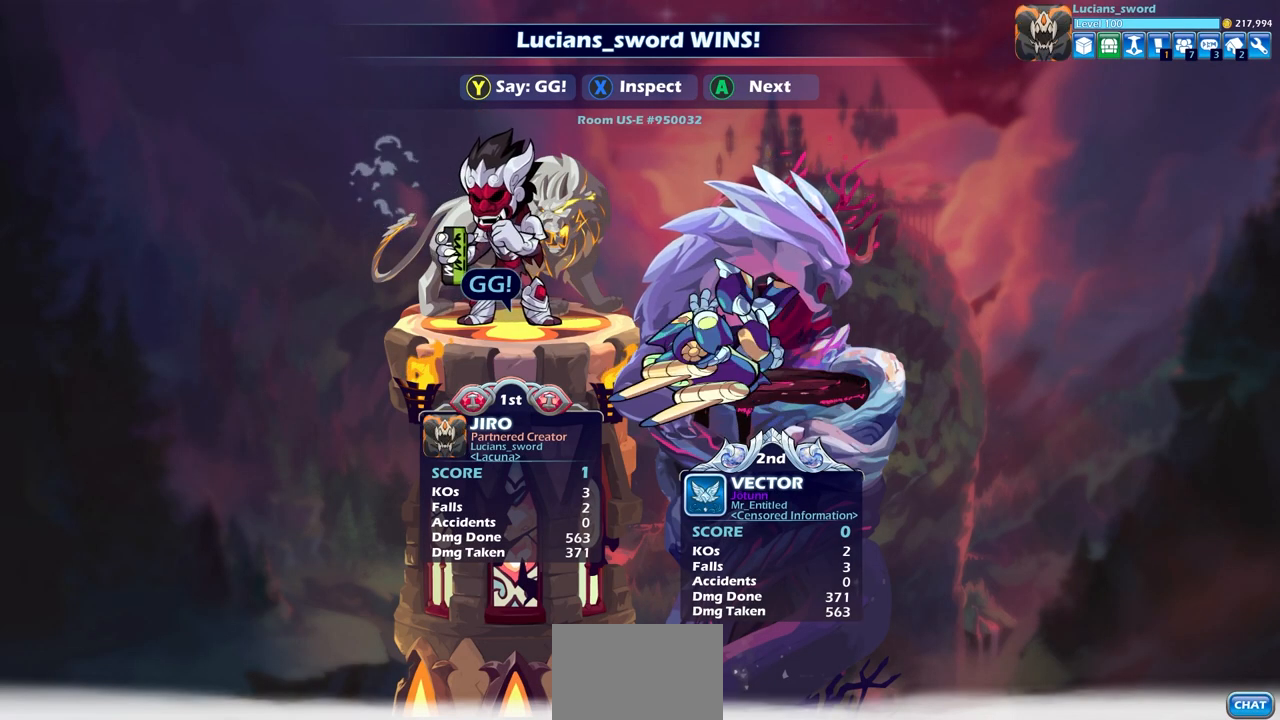
{"buttons": [], "left_stick": "center", "right_stick": "center", "events": [[33, "TRIANGLE", "down"], [117, "TRIANGLE", "up"], [200, "TRIANGLE", "down"], [300, "TRIANGLE", "up"], [400, "TRIANGLE", "down"], [467, "TRIANGLE", "up"]]}
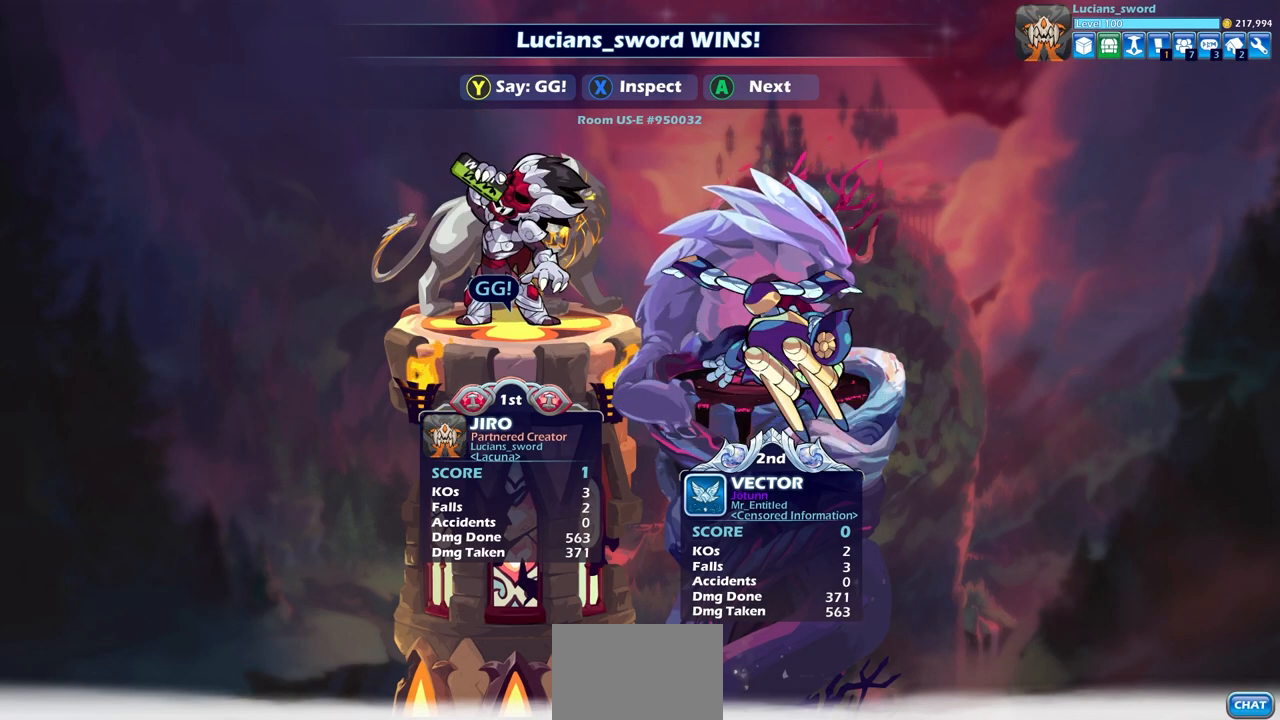
{"buttons": [], "left_stick": "center", "right_stick": "center", "events": [[333, "CROSS", "down"], [450, "CROSS", "up"]]}
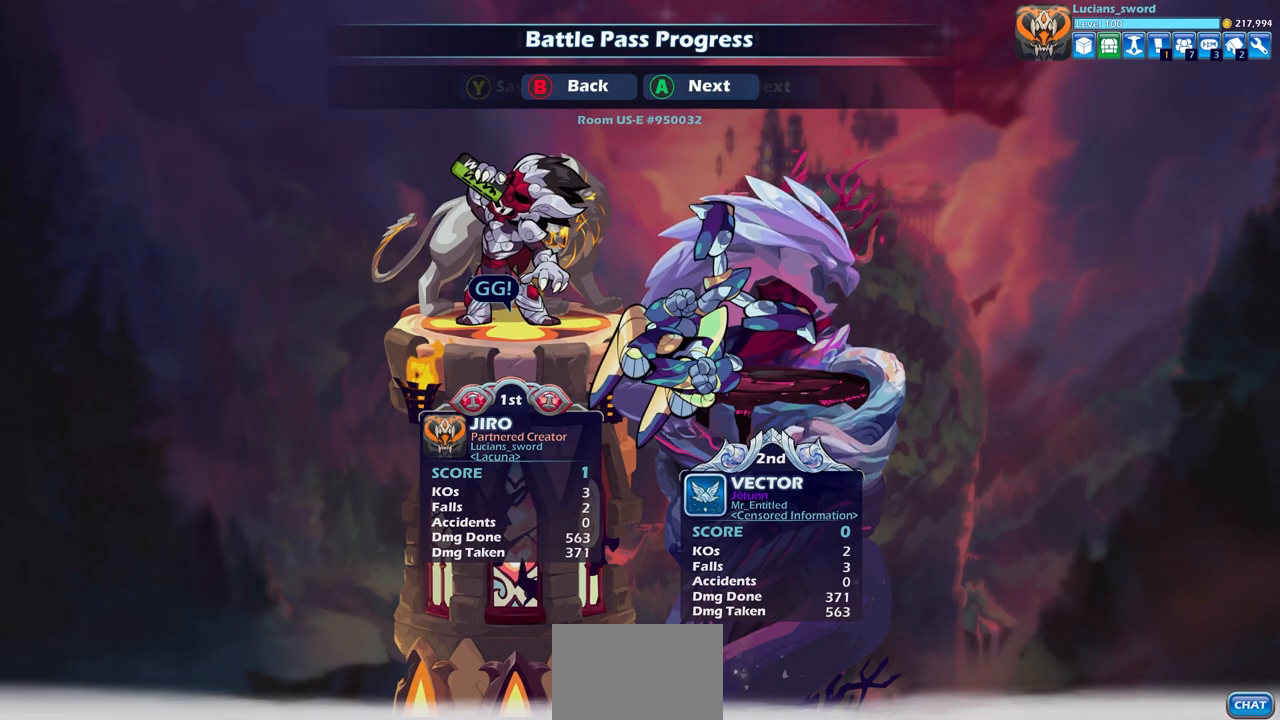
{"buttons": [], "left_stick": "center", "right_stick": "center", "events": []}